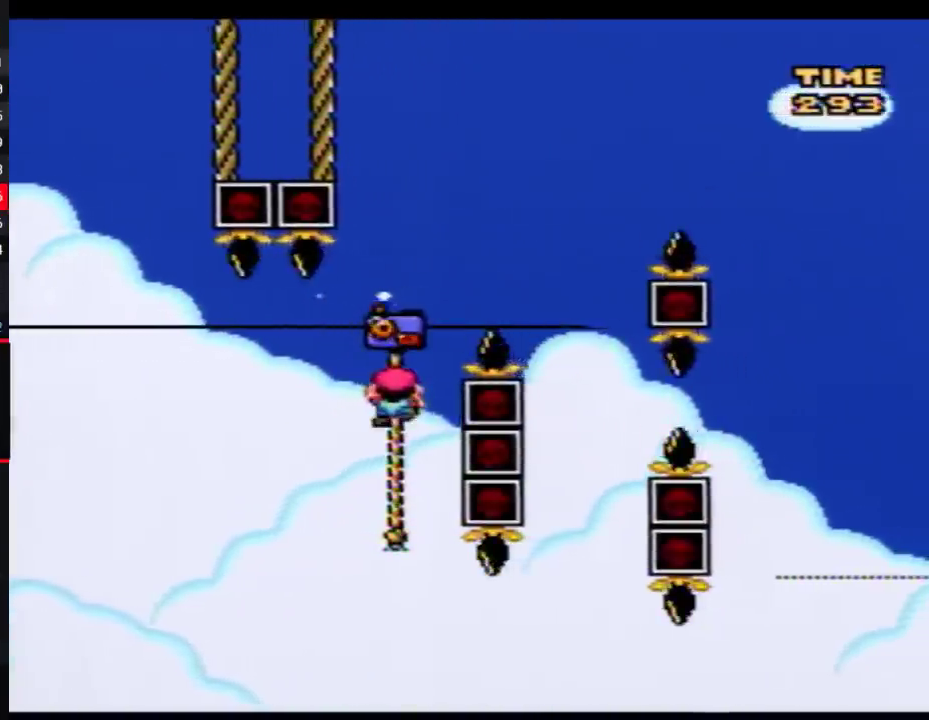
Gameplay with a controller (Nintendo layout); each line is a JSON object with the inputs held at the frame after it. "events" lists button and stick changes between this image and that frame as [ms after this image, input, new state], when the widget could be followed in between. Not read: L3 R3.
{"buttons": ["Y", "DPAD_LEFT"], "events": [[250, "DPAD_UP", "up"], [333, "B", "up"], [467, "DPAD_RIGHT", "up"], [500, "DPAD_LEFT", "down"]]}
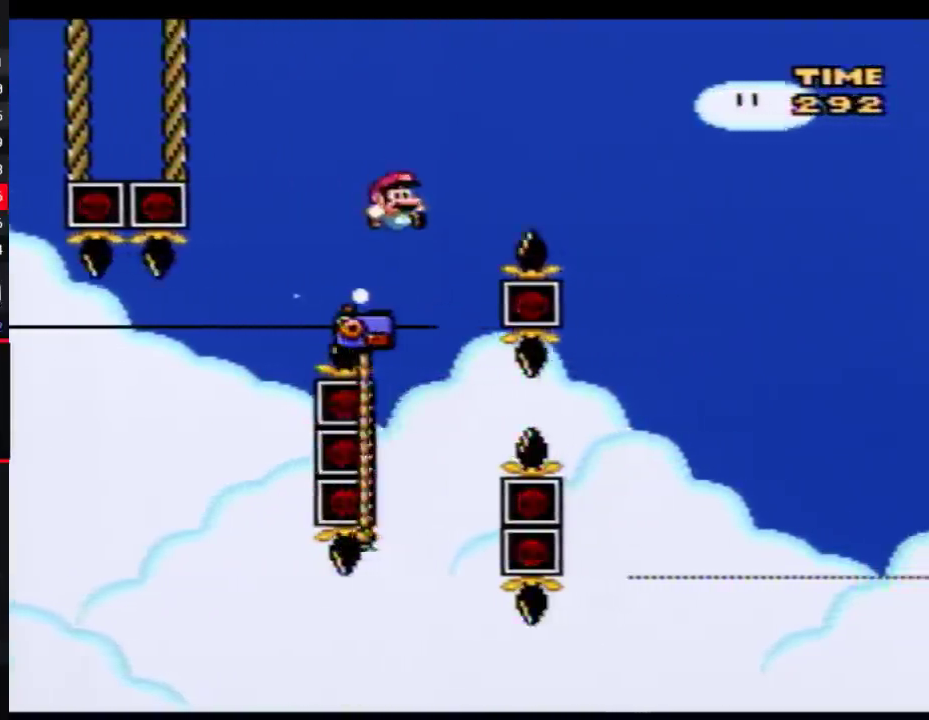
{"buttons": ["B", "Y", "DPAD_UP", "DPAD_RIGHT"], "events": [[83, "DPAD_UP", "down"], [233, "B", "down"], [233, "DPAD_LEFT", "up"], [267, "DPAD_RIGHT", "down"]]}
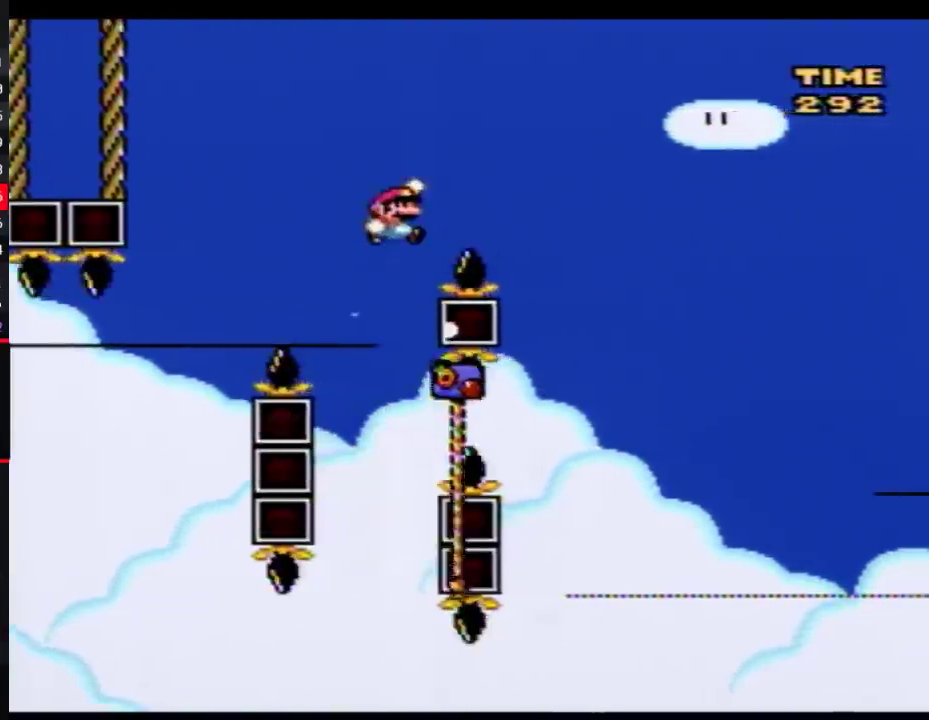
{"buttons": ["Y", "DPAD_UP", "DPAD_RIGHT"], "events": [[217, "B", "up"]]}
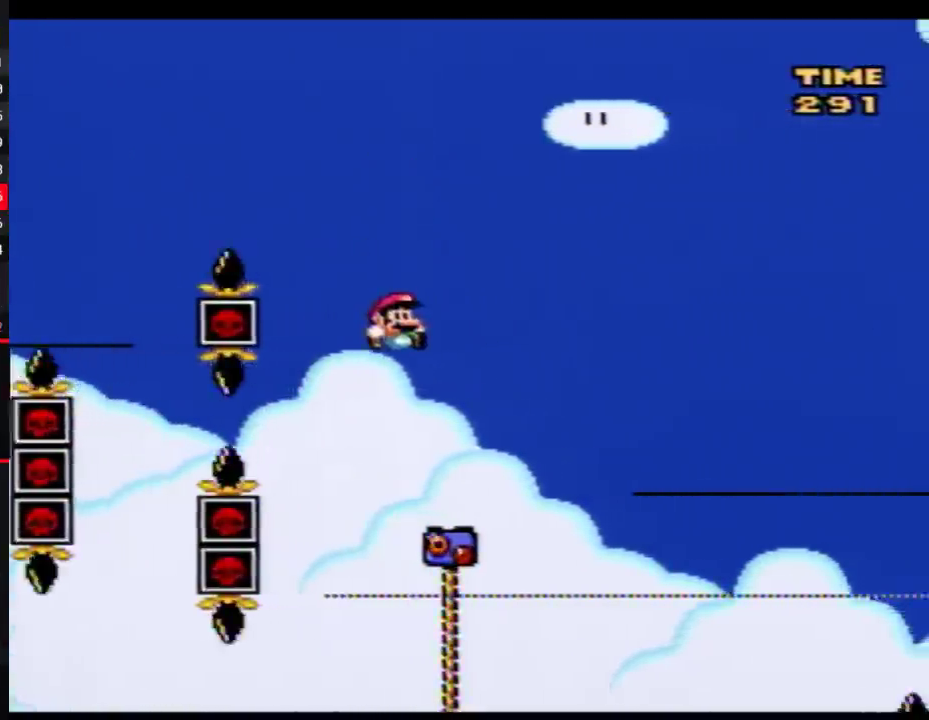
{"buttons": ["Y", "DPAD_DOWN"], "events": [[367, "DPAD_UP", "up"], [400, "DPAD_DOWN", "down"], [400, "DPAD_RIGHT", "up"]]}
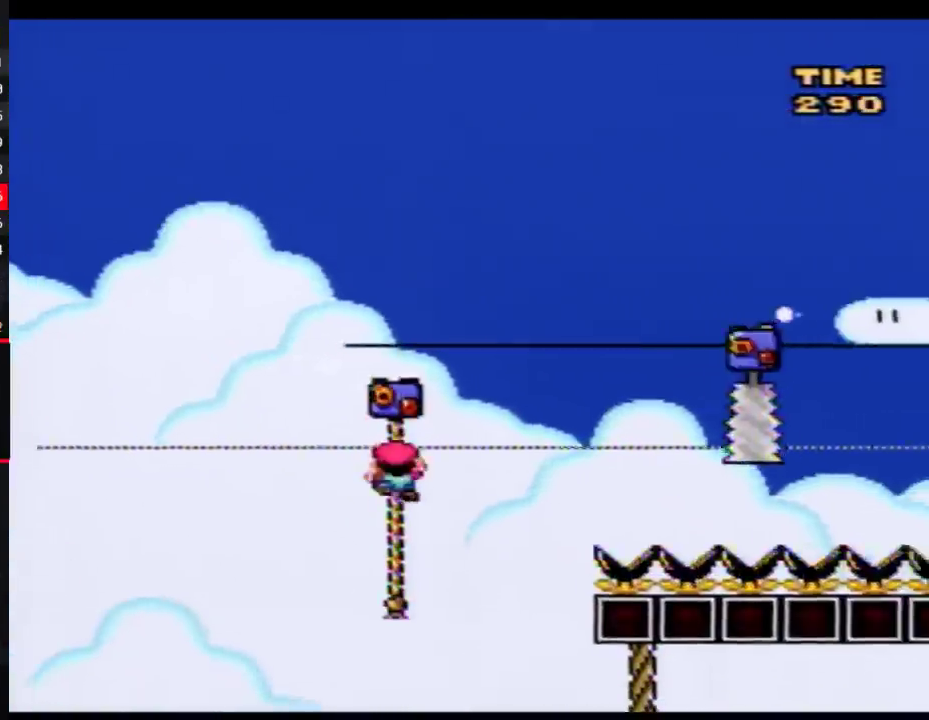
{"buttons": ["Y", "DPAD_UP"], "events": [[150, "DPAD_DOWN", "up"], [467, "DPAD_UP", "down"]]}
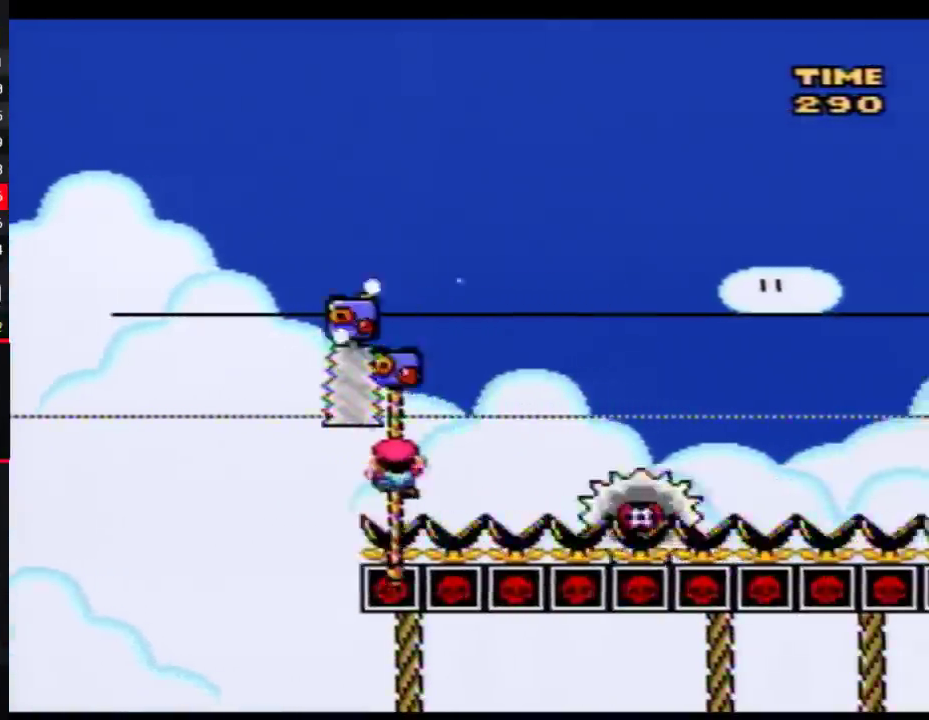
{"buttons": ["Y", "DPAD_DOWN"], "events": [[250, "DPAD_UP", "up"], [400, "DPAD_DOWN", "down"]]}
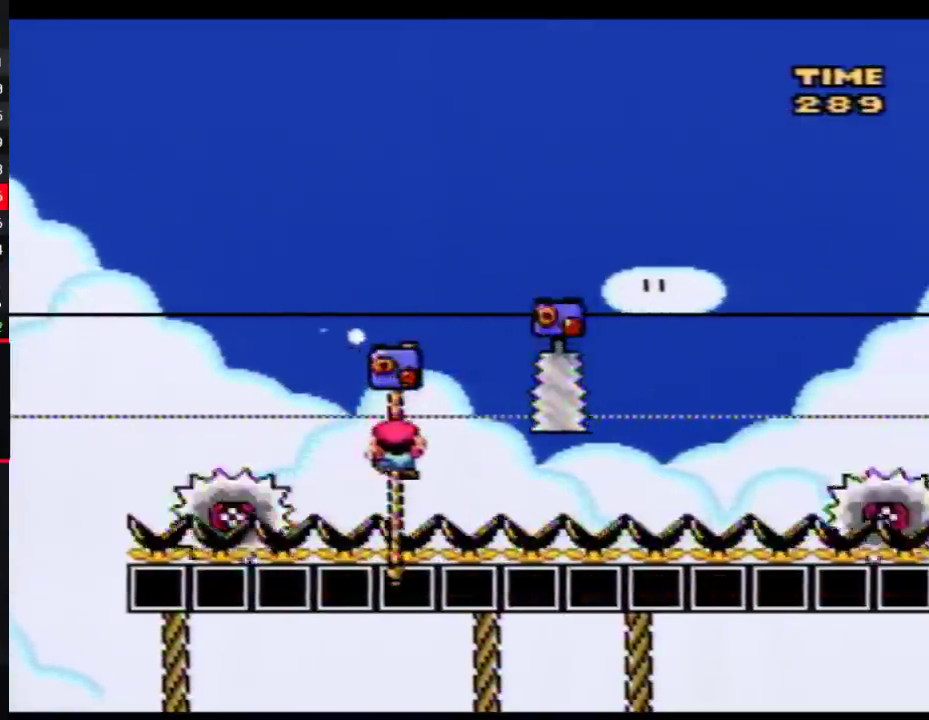
{"buttons": ["Y", "DPAD_UP"], "events": [[83, "DPAD_DOWN", "up"], [250, "DPAD_UP", "down"]]}
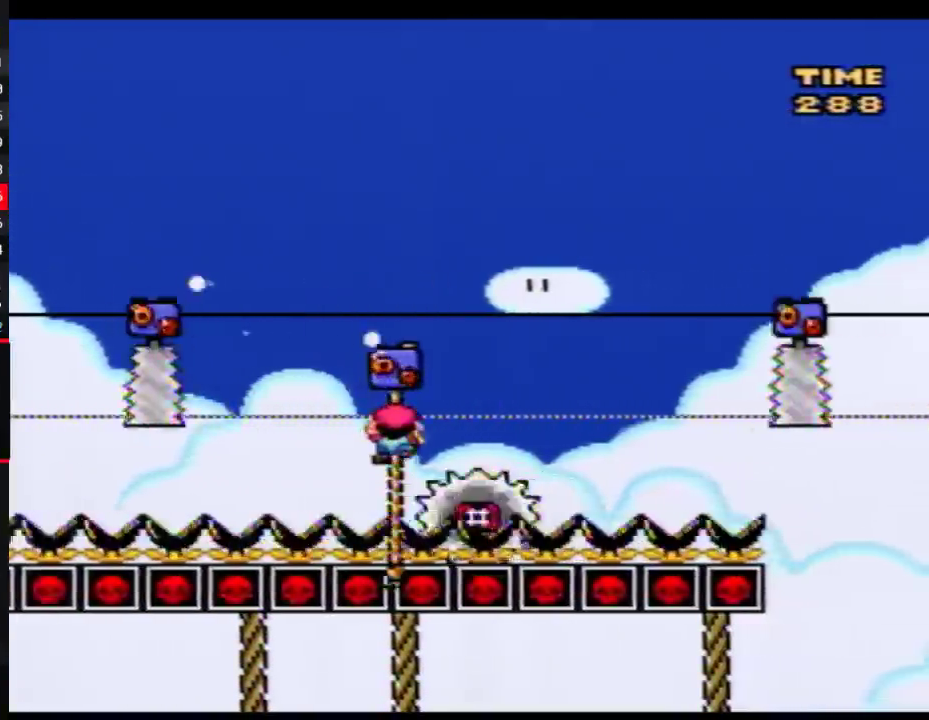
{"buttons": ["Y"], "events": [[83, "DPAD_UP", "up"], [183, "DPAD_DOWN", "down"], [400, "DPAD_DOWN", "up"]]}
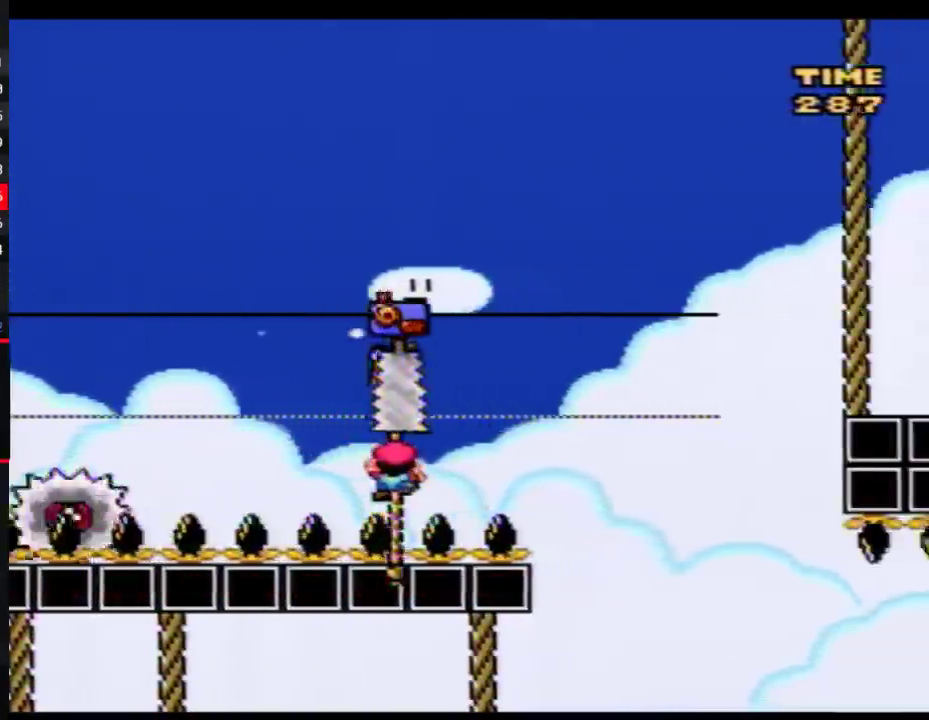
{"buttons": ["Y", "DPAD_UP", "DPAD_RIGHT"], "events": [[33, "DPAD_UP", "down"], [150, "DPAD_RIGHT", "down"]]}
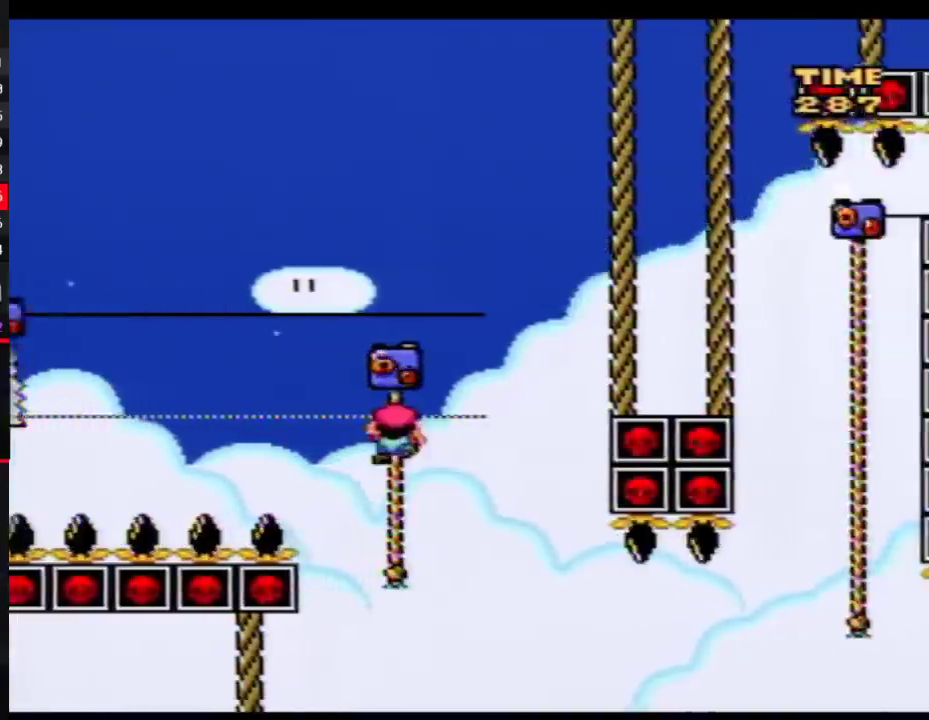
{"buttons": ["Y", "DPAD_UP", "DPAD_RIGHT"], "events": []}
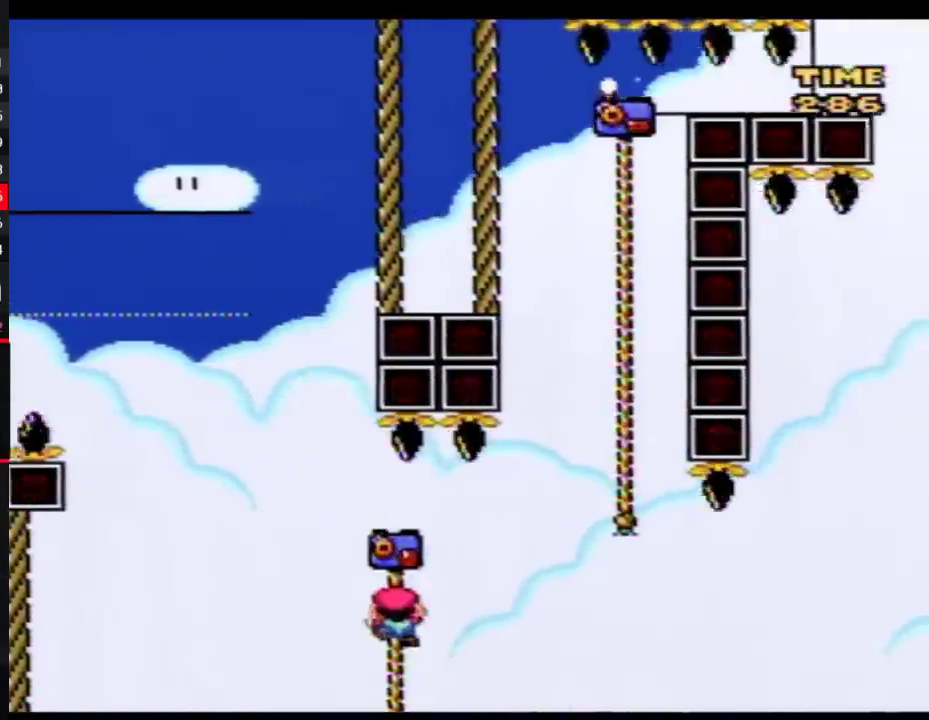
{"buttons": ["B", "Y", "DPAD_UP", "DPAD_RIGHT"], "events": [[83, "B", "down"]]}
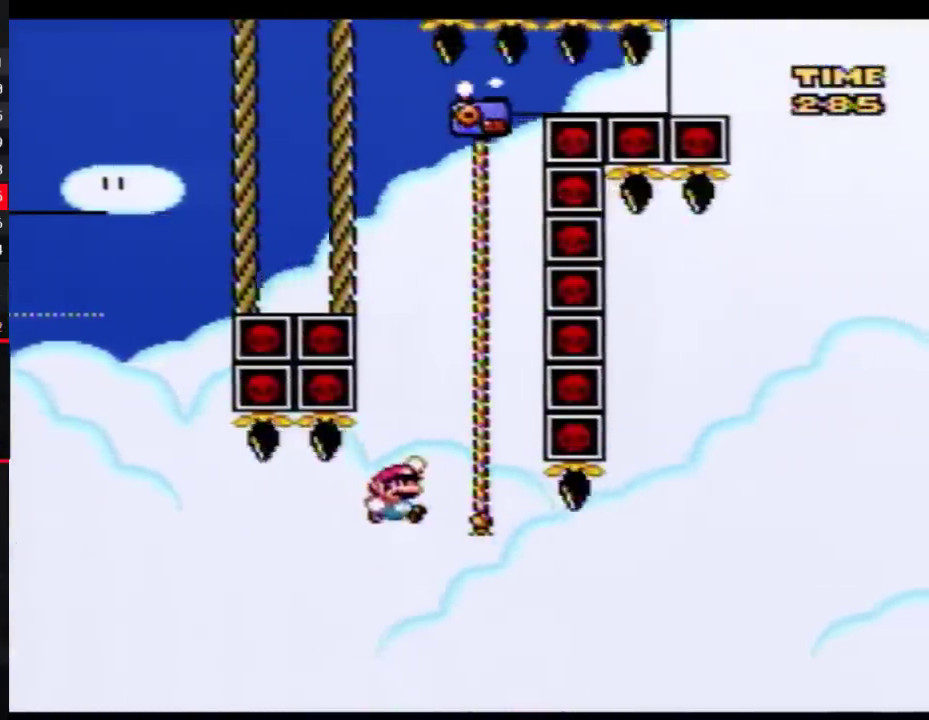
{"buttons": ["Y", "DPAD_UP", "DPAD_RIGHT"], "events": [[17, "B", "up"], [50, "DPAD_LEFT", "down"], [50, "DPAD_RIGHT", "up"], [50, "DPAD_UP", "up"], [150, "B", "down"], [267, "DPAD_UP", "down"], [367, "B", "up"], [367, "DPAD_LEFT", "up"], [367, "DPAD_RIGHT", "down"]]}
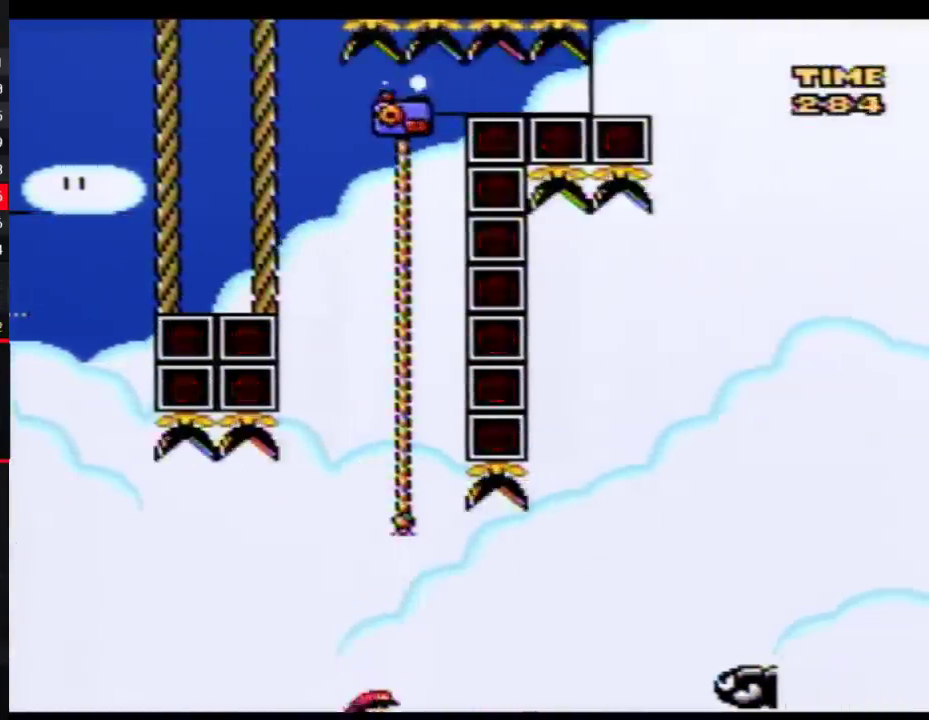
{"buttons": [], "events": [[17, "DPAD_RIGHT", "up"], [17, "DPAD_UP", "up"], [50, "Y", "up"]]}
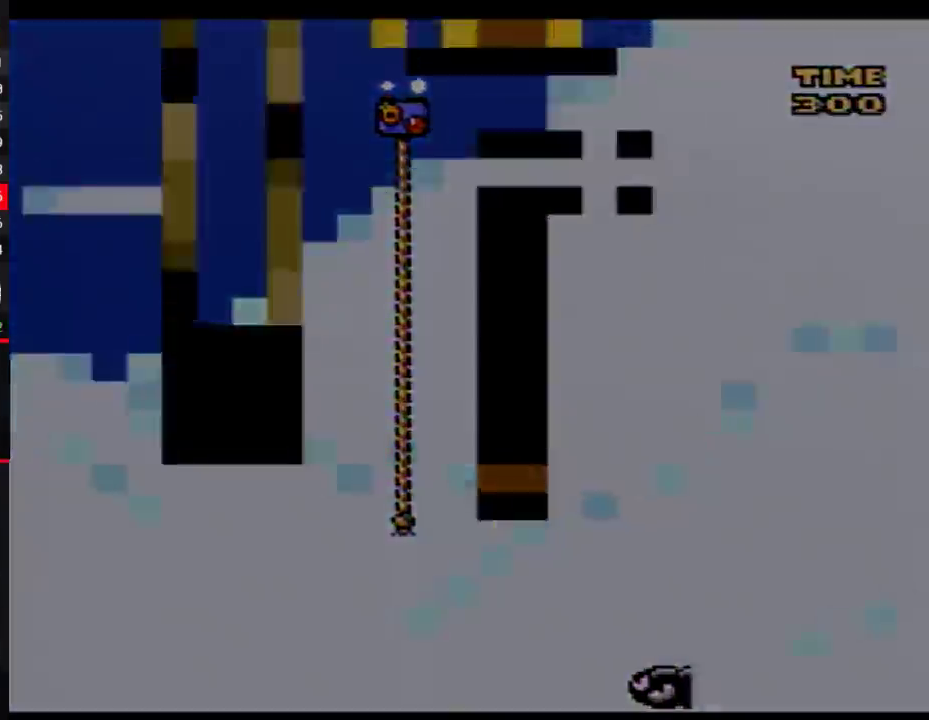
{"buttons": ["Y"], "events": [[50, "Y", "down"]]}
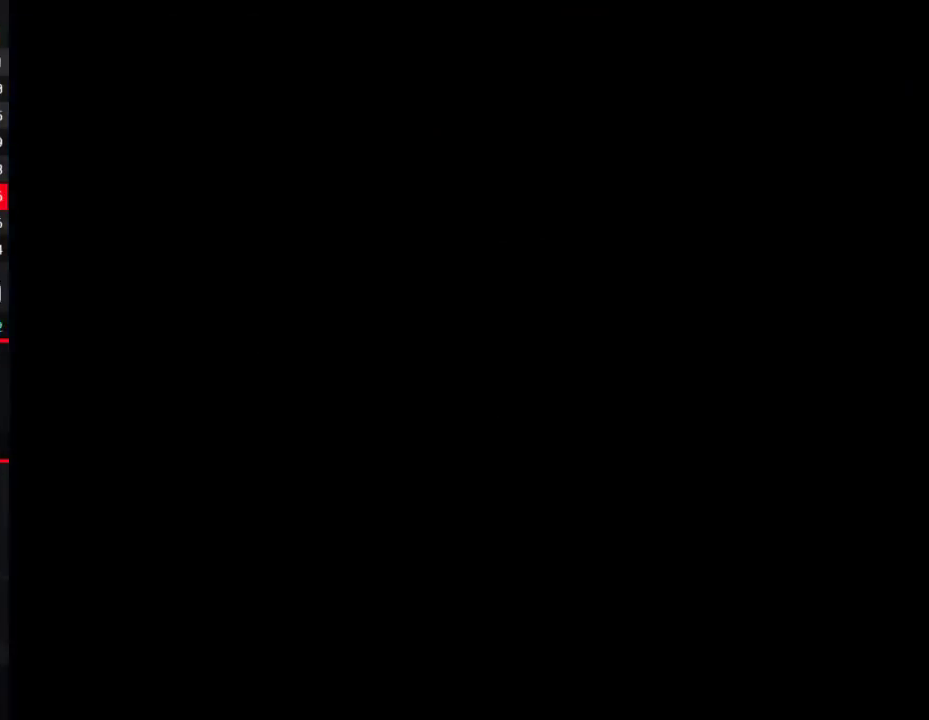
{"buttons": ["Y"], "events": []}
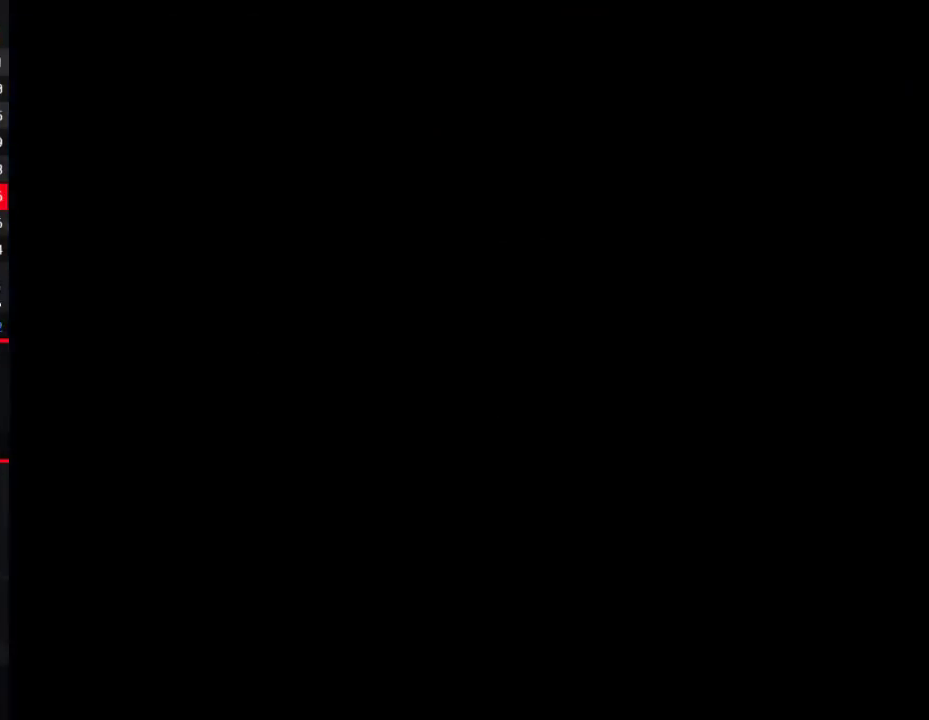
{"buttons": ["Y"], "events": []}
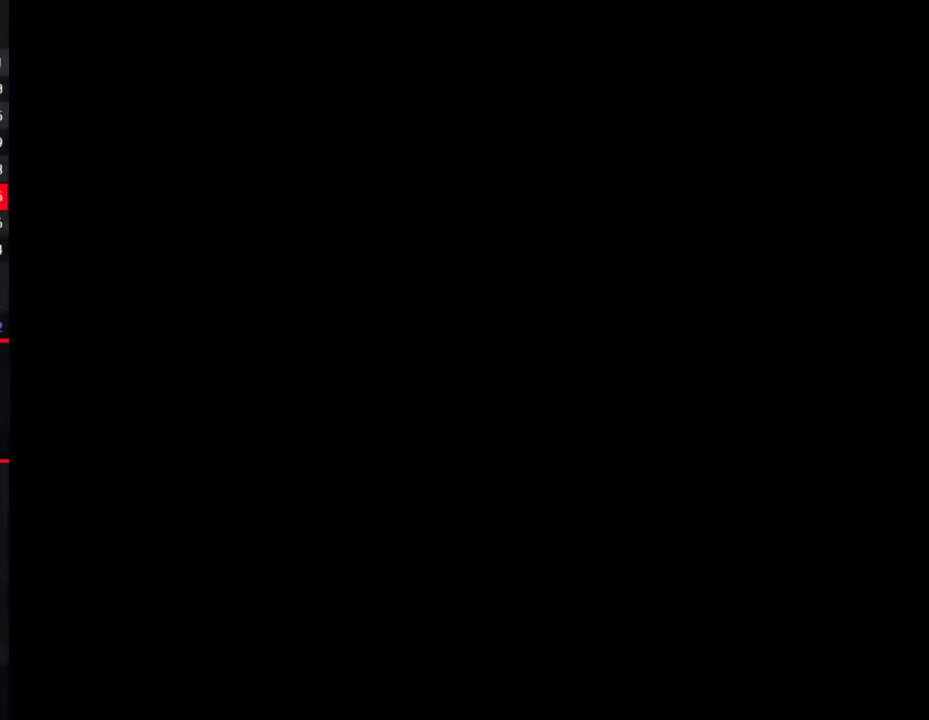
{"buttons": ["Y", "DPAD_RIGHT"], "events": [[250, "DPAD_RIGHT", "down"], [250, "DPAD_UP", "down"], [500, "DPAD_UP", "up"]]}
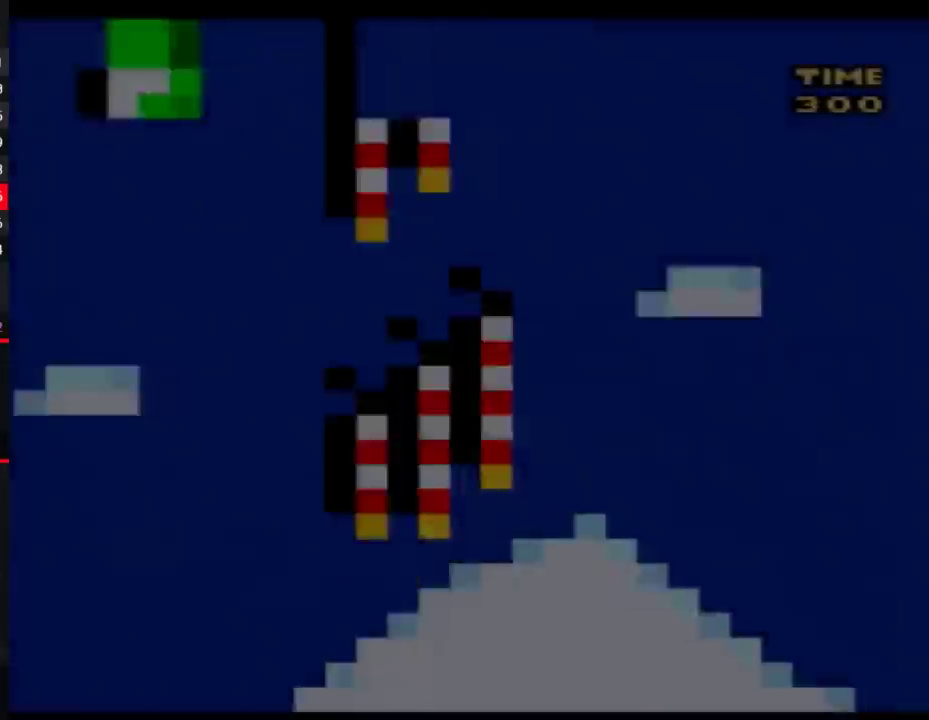
{"buttons": ["Y", "DPAD_UP", "DPAD_RIGHT"], "events": [[83, "DPAD_UP", "down"], [333, "DPAD_UP", "up"], [467, "DPAD_UP", "down"]]}
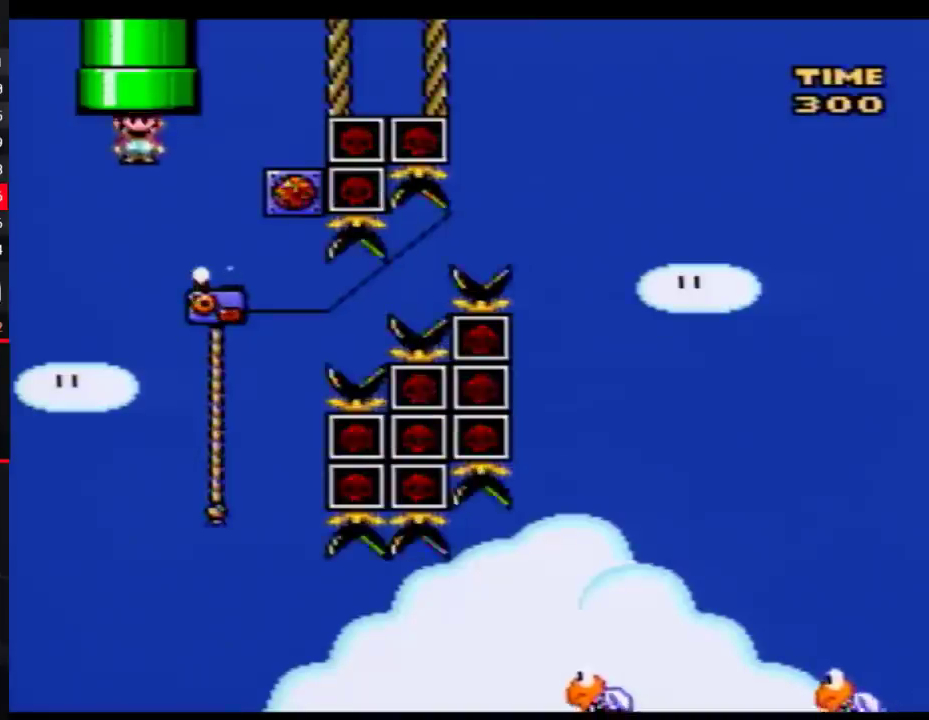
{"buttons": ["B", "Y", "DPAD_LEFT"], "events": [[367, "B", "down"], [367, "DPAD_RIGHT", "up"], [400, "DPAD_LEFT", "down"], [400, "DPAD_UP", "up"]]}
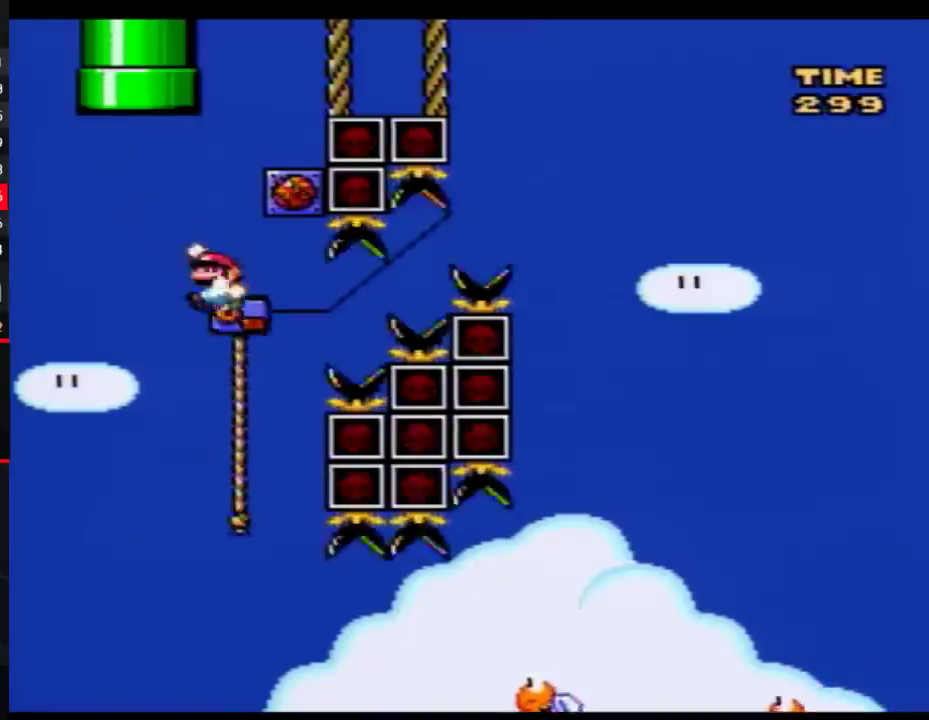
{"buttons": ["Y", "DPAD_RIGHT"], "events": [[83, "B", "up"], [150, "DPAD_LEFT", "up"], [217, "DPAD_RIGHT", "down"], [367, "DPAD_RIGHT", "up"], [500, "DPAD_RIGHT", "down"]]}
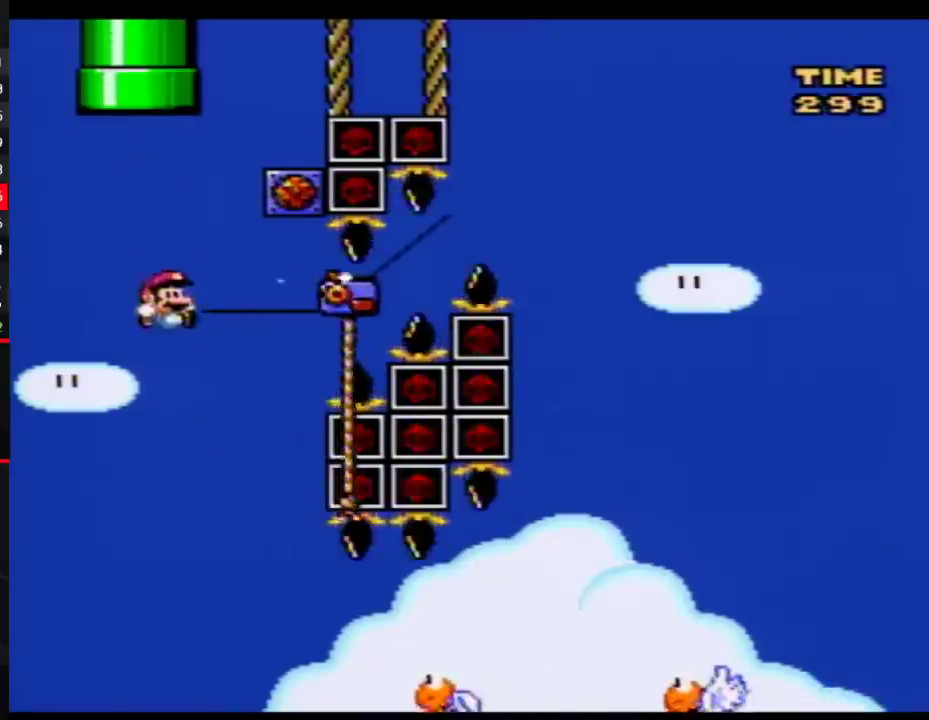
{"buttons": ["Y", "DPAD_RIGHT"], "events": [[117, "DPAD_RIGHT", "up"], [183, "DPAD_RIGHT", "down"]]}
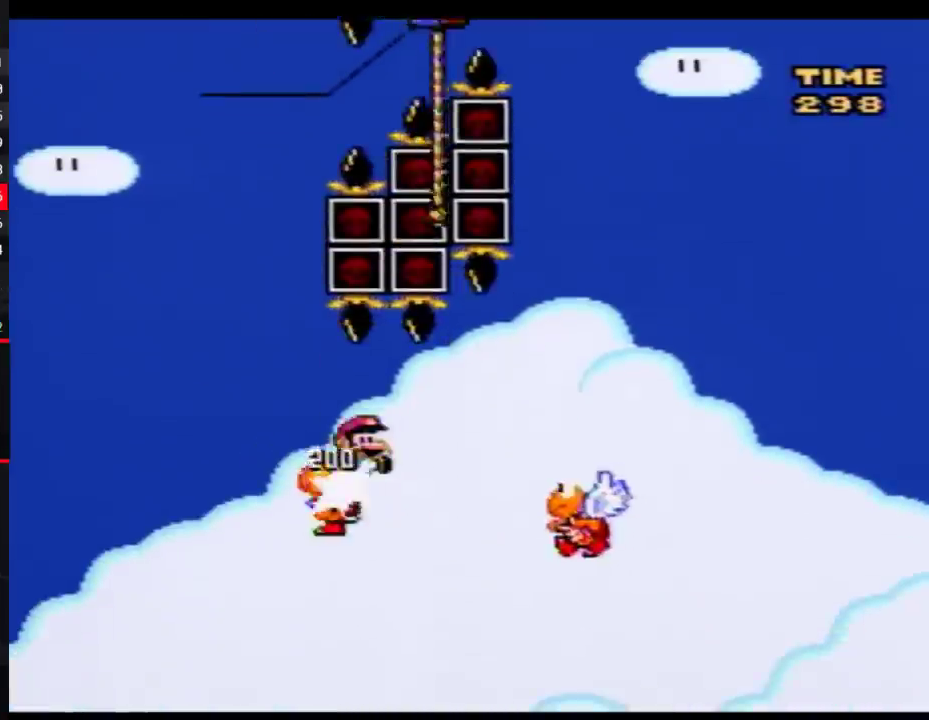
{"buttons": ["B", "Y"], "events": [[117, "B", "down"], [300, "DPAD_RIGHT", "up"]]}
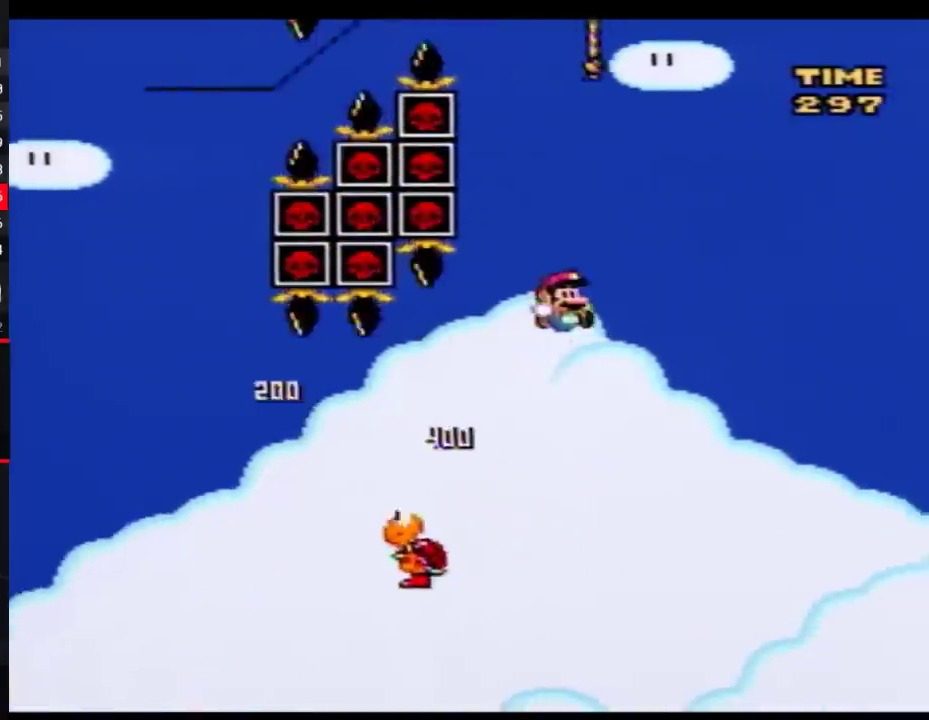
{"buttons": ["B", "Y", "DPAD_UP", "DPAD_RIGHT"], "events": [[367, "B", "up"], [367, "DPAD_RIGHT", "down"], [367, "DPAD_UP", "down"], [467, "B", "down"]]}
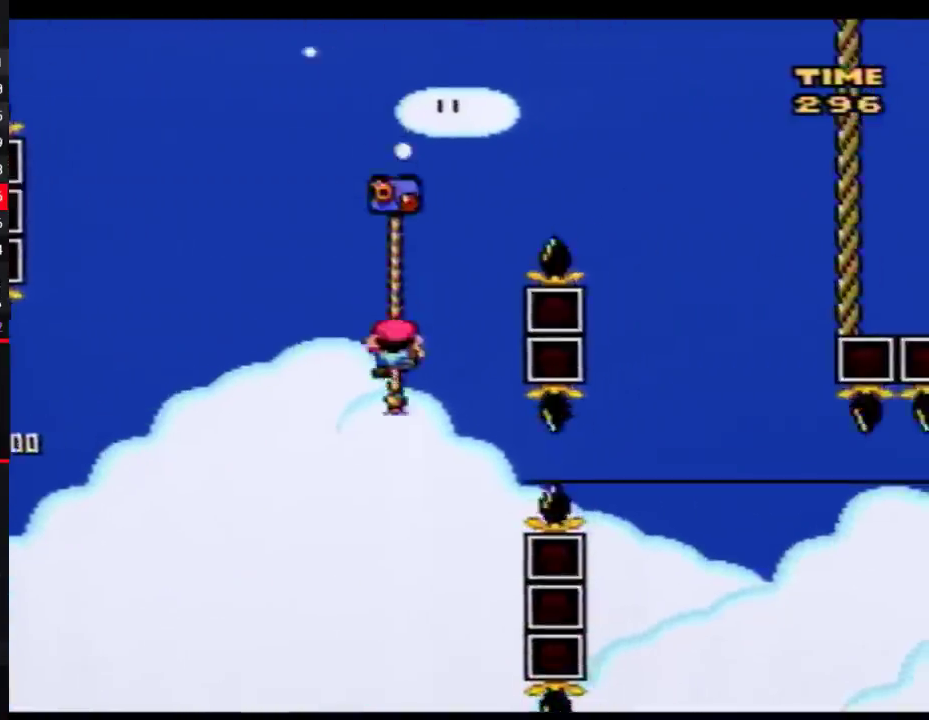
{"buttons": ["Y", "DPAD_RIGHT"], "events": [[183, "DPAD_UP", "up"], [467, "B", "up"]]}
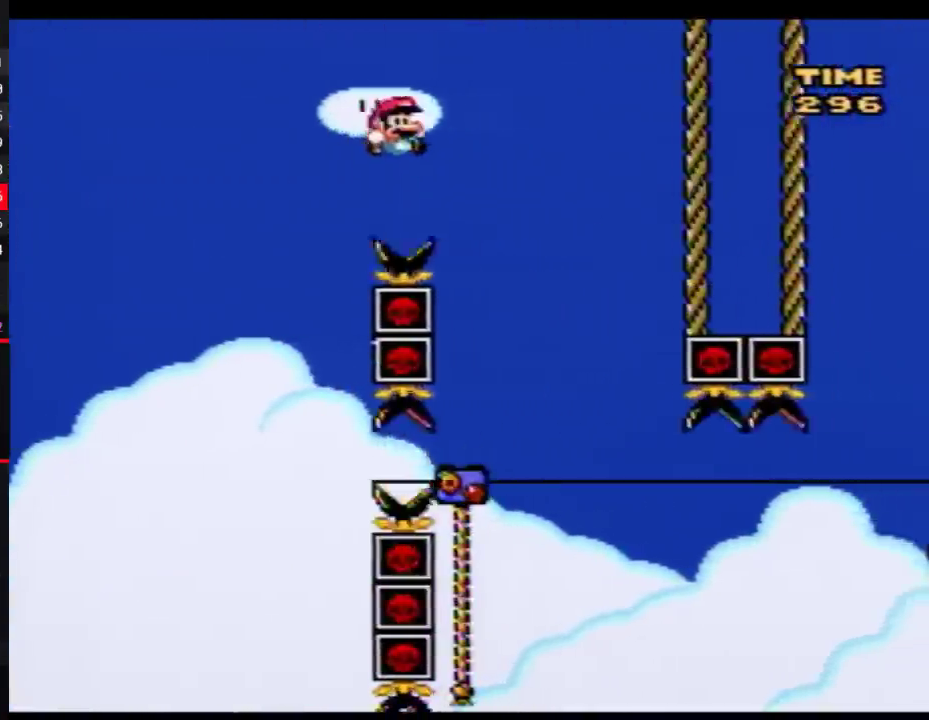
{"buttons": ["Y"], "events": [[117, "DPAD_RIGHT", "up"], [150, "DPAD_LEFT", "down"], [217, "DPAD_LEFT", "up"], [250, "DPAD_RIGHT", "down"], [500, "DPAD_RIGHT", "up"]]}
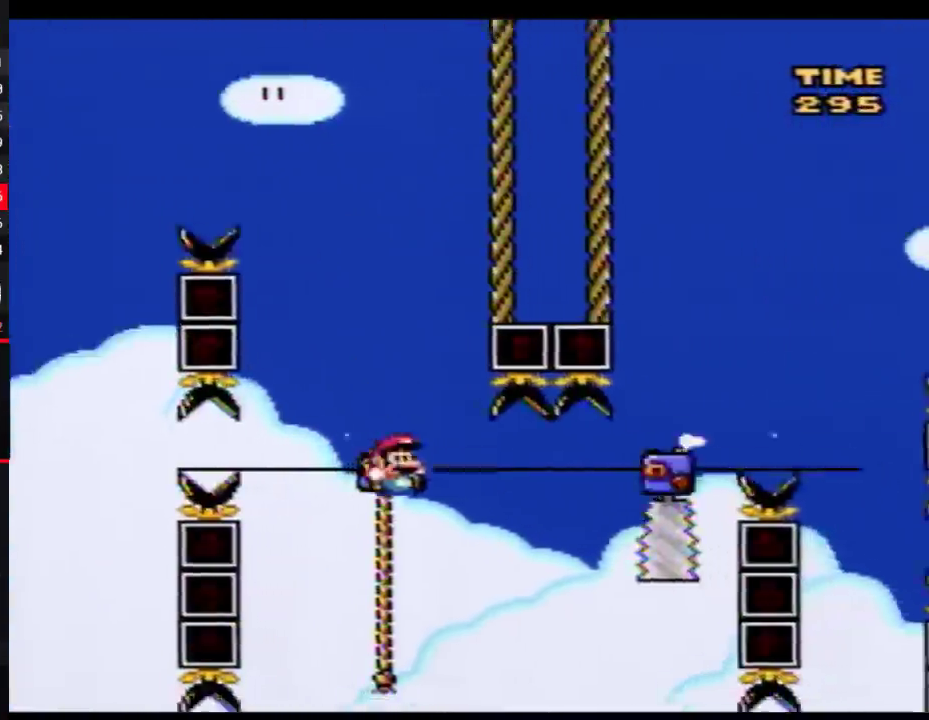
{"buttons": ["Y", "DPAD_UP", "DPAD_RIGHT"], "events": [[17, "DPAD_LEFT", "down"], [183, "DPAD_LEFT", "up"], [183, "DPAD_UP", "down"], [300, "DPAD_UP", "up"], [467, "DPAD_UP", "down"], [500, "DPAD_RIGHT", "down"]]}
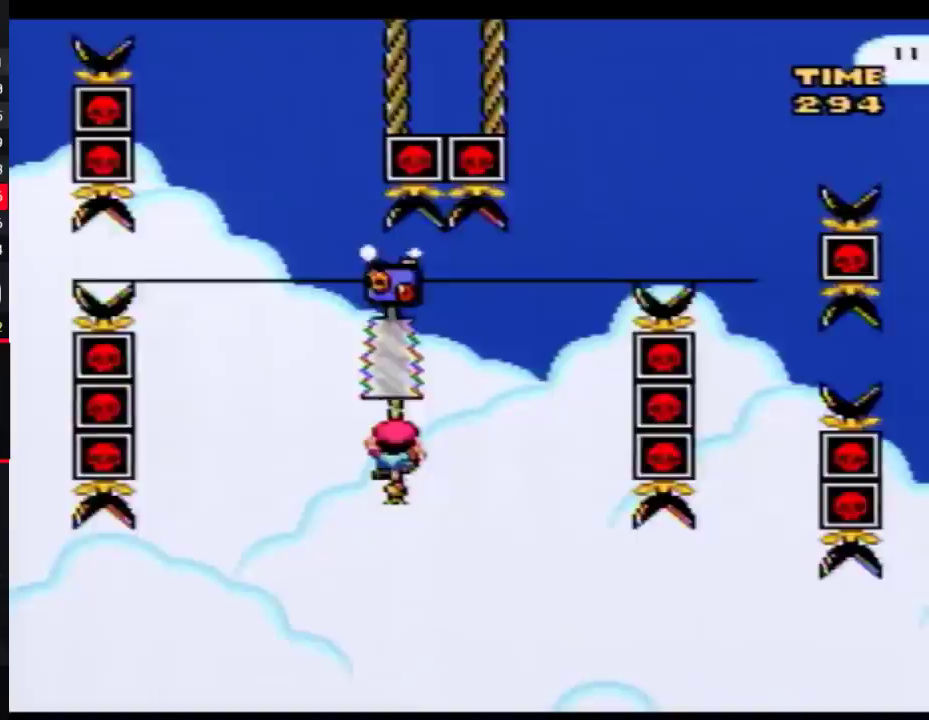
{"buttons": ["Y", "DPAD_UP"], "events": [[183, "DPAD_RIGHT", "up"]]}